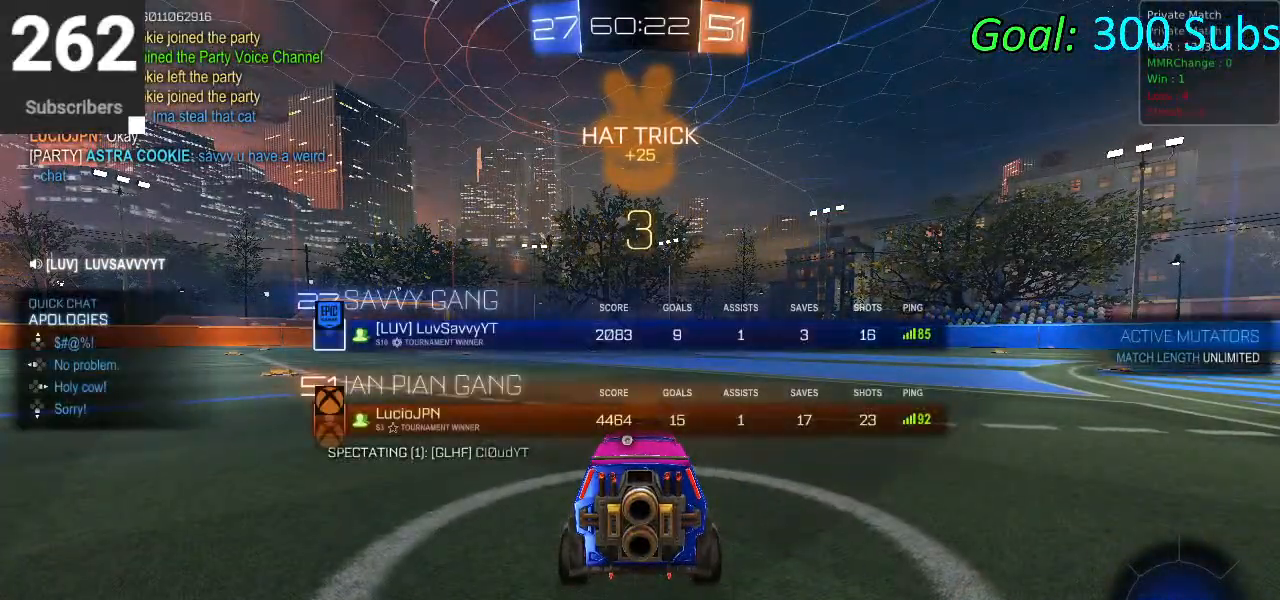
Gameplay with a controller (PlayStation layout); each line is a JSON object with the inputs held at the frame after it. "events" lists button and stick changes between this image and that frame as [ms after this image, input, new state], when the widget could be followed in between.
{"buttons": [], "left_stick": "center", "right_stick": "center", "events": [[67, "DPAD_DOWN", "up"], [183, "TRIANGLE", "down"], [333, "TRIANGLE", "up"]]}
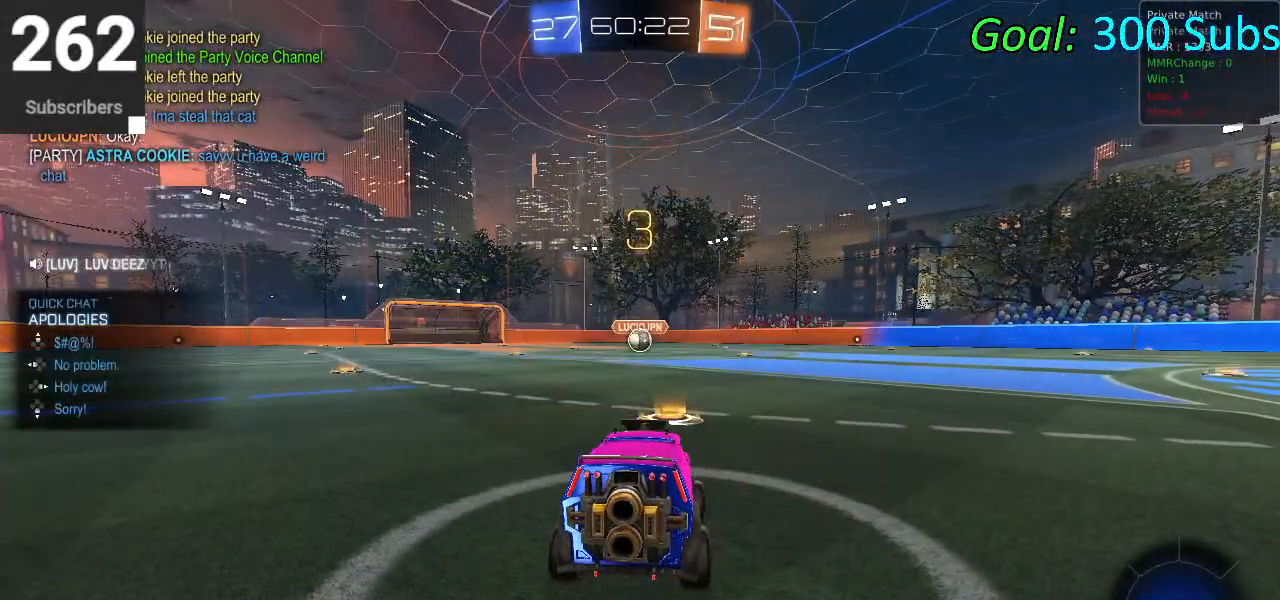
{"buttons": ["R2"], "left_stick": "center", "right_stick": "center", "events": [[317, "R2", "down"]]}
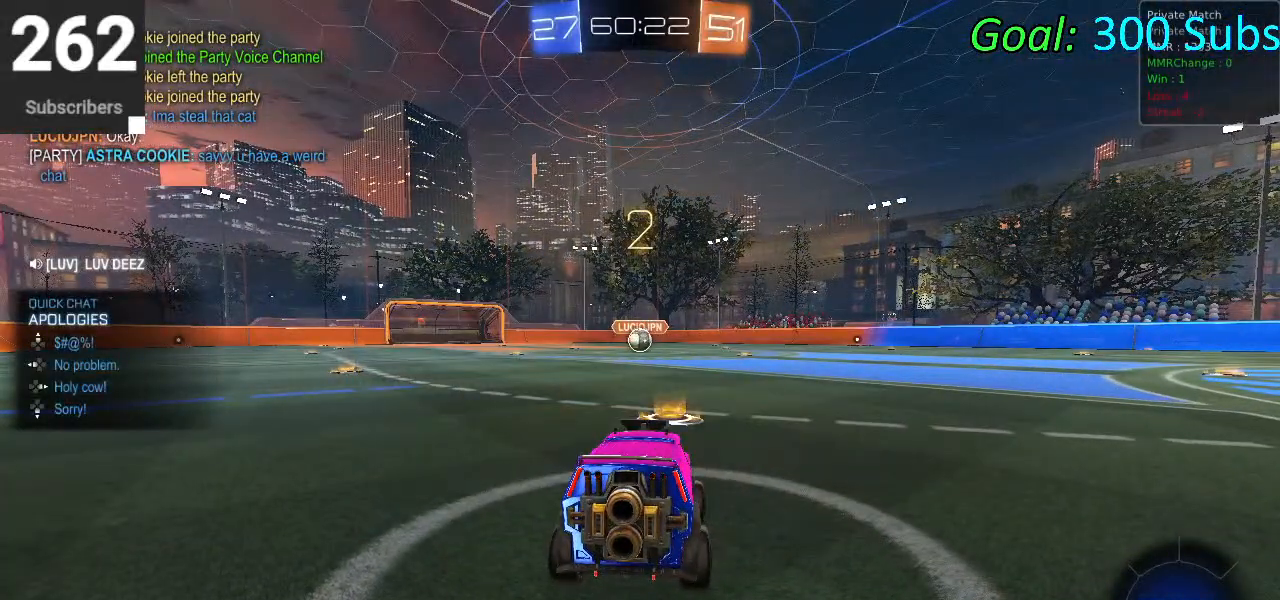
{"buttons": ["L2", "R2"], "left_stick": "center", "right_stick": "center", "events": [[467, "L2", "down"]]}
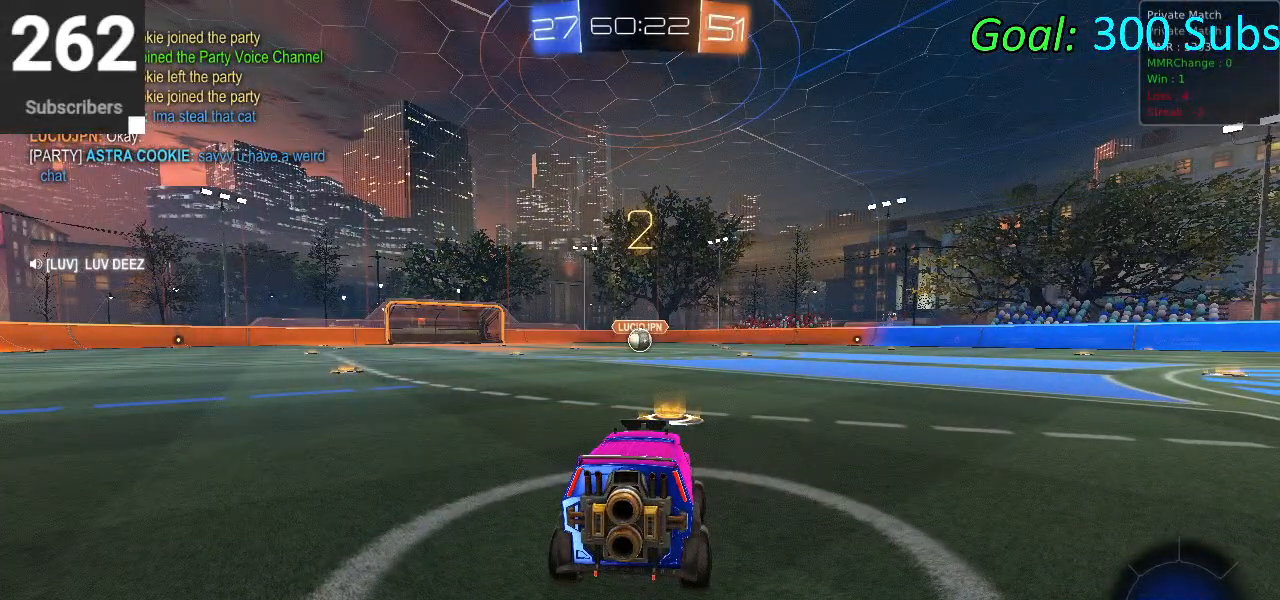
{"buttons": ["CIRCLE", "L1", "R1", "R2"], "left_stick": "center", "right_stick": "center", "events": [[33, "R1", "down"], [83, "L2", "up"], [167, "R1", "up"], [233, "L1", "down"], [300, "R1", "down"], [350, "L1", "up"], [400, "R1", "up"], [483, "L1", "down"], [483, "R1", "down"], [500, "CIRCLE", "down"]]}
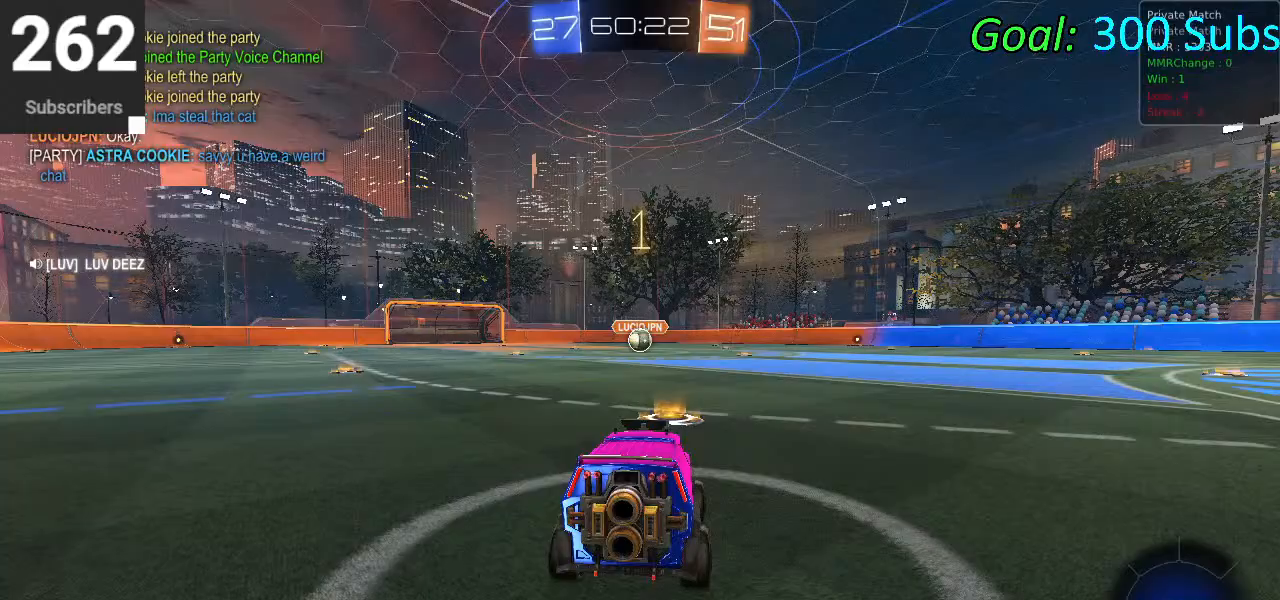
{"buttons": ["CIRCLE", "L1", "R1", "R2"], "left_stick": "center", "right_stick": "center", "events": [[100, "R1", "up"], [133, "L1", "up"], [233, "R1", "down"], [350, "R1", "up"], [400, "L1", "down"], [400, "R1", "down"]]}
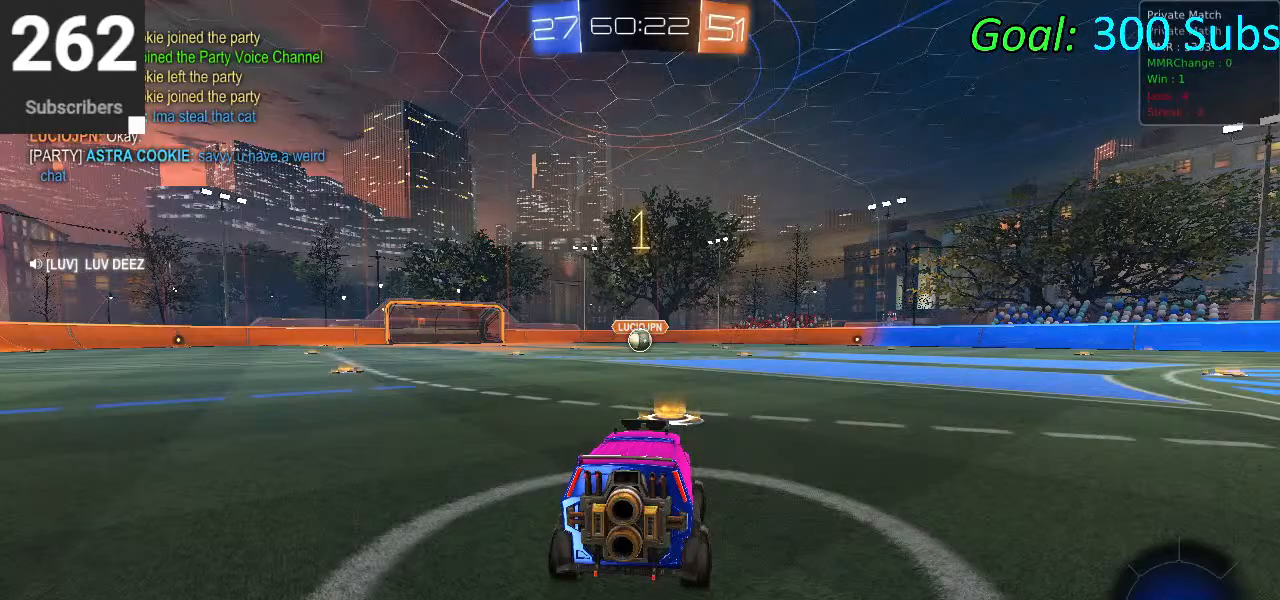
{"buttons": ["CROSS", "CIRCLE", "L1", "R2"], "left_stick": "up", "right_stick": "center", "events": [[67, "L1", "up"], [67, "R1", "up"], [83, "left_stick", "up-right"], [250, "left_stick", "center"], [333, "CROSS", "down"], [333, "L1", "down"], [333, "left_stick", "up"], [433, "CROSS", "up"], [467, "CROSS", "down"]]}
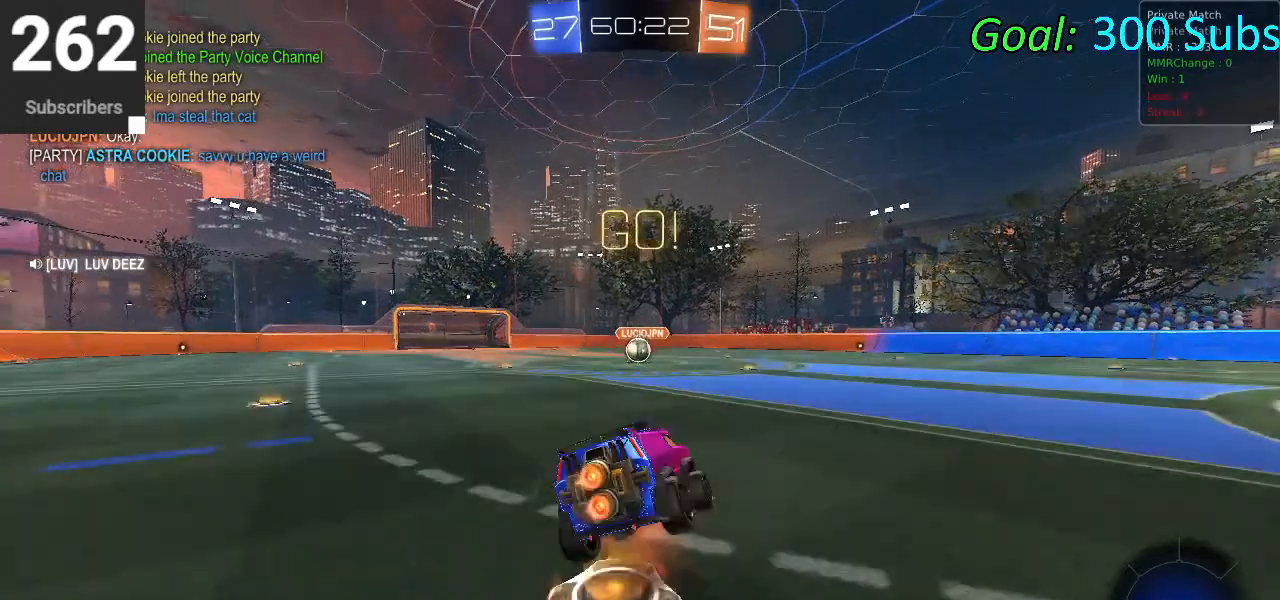
{"buttons": ["L1", "R2"], "left_stick": "down-right", "right_stick": "center", "events": [[50, "left_stick", "right"], [117, "left_stick", "down"], [150, "CROSS", "up"], [350, "CIRCLE", "up"], [383, "left_stick", "right"], [433, "left_stick", "down-right"]]}
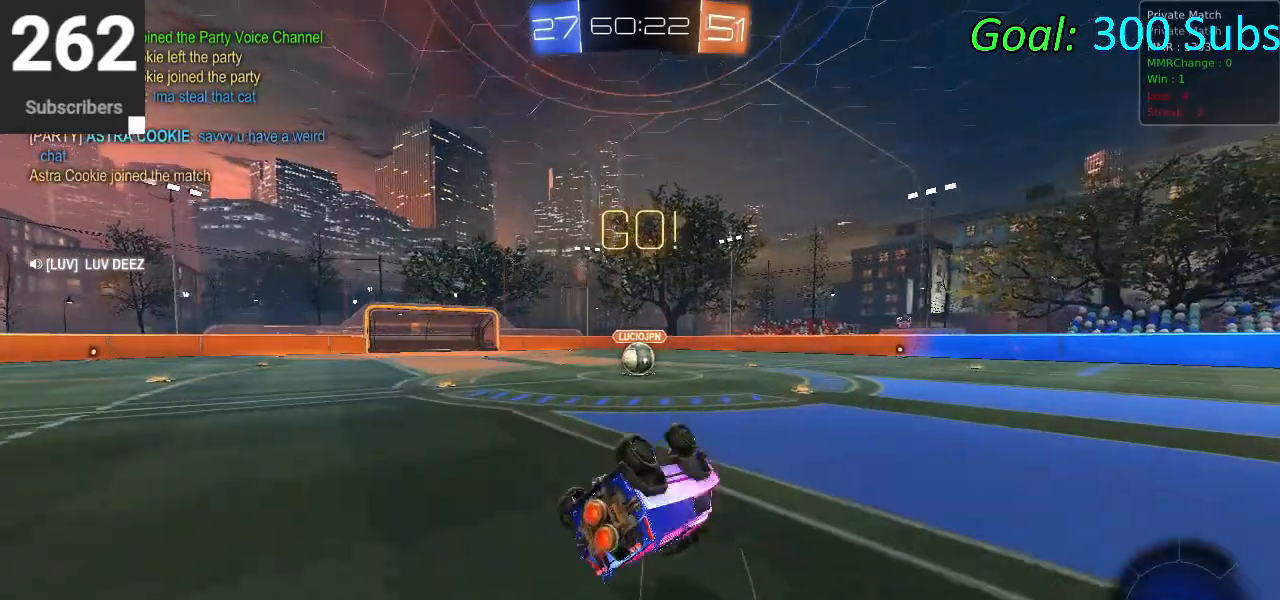
{"buttons": ["CIRCLE", "R2"], "left_stick": "center", "right_stick": "center", "events": [[117, "left_stick", "down-left"], [267, "L1", "up"], [267, "left_stick", "left"], [317, "CIRCLE", "down"], [483, "left_stick", "center"]]}
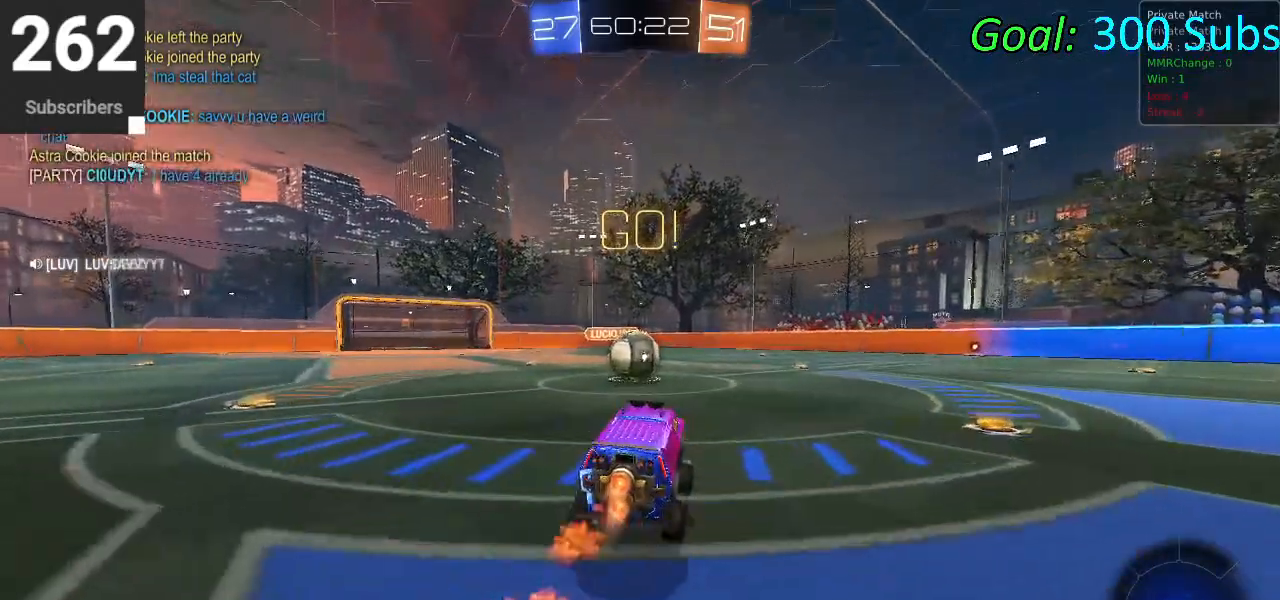
{"buttons": ["CROSS", "CIRCLE", "L1", "R2"], "left_stick": "up", "right_stick": "center", "events": [[233, "CROSS", "down"], [233, "left_stick", "left"], [250, "L1", "down"], [300, "CROSS", "up"], [317, "left_stick", "up"], [400, "CROSS", "down"]]}
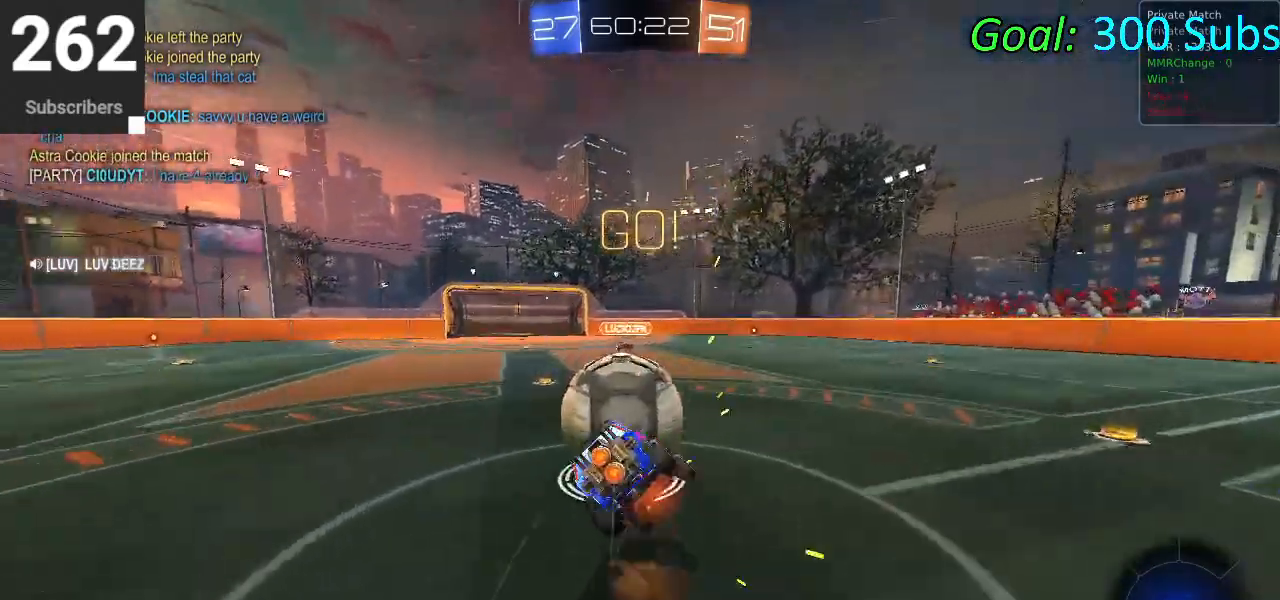
{"buttons": ["CIRCLE", "L1", "R2"], "left_stick": "down-left", "right_stick": "center", "events": [[50, "left_stick", "left"], [117, "CROSS", "up"], [133, "left_stick", "down"], [250, "left_stick", "center"], [417, "left_stick", "down-left"]]}
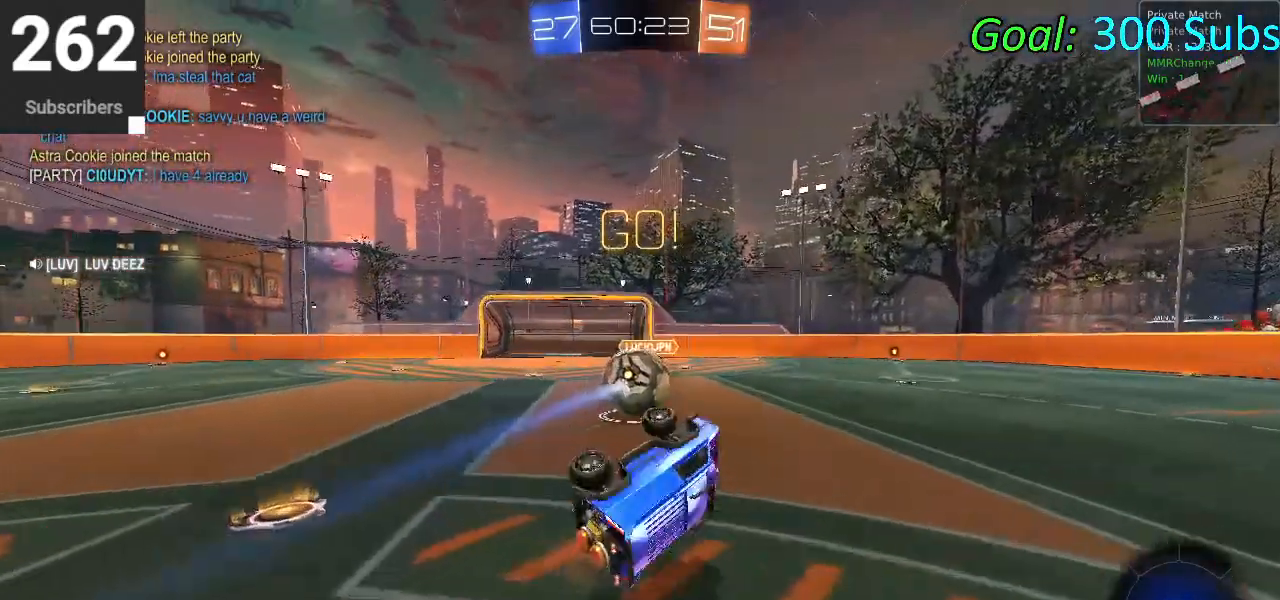
{"buttons": ["CIRCLE", "R2"], "left_stick": "right", "right_stick": "center", "events": [[117, "L1", "up"], [150, "left_stick", "center"], [417, "left_stick", "right"]]}
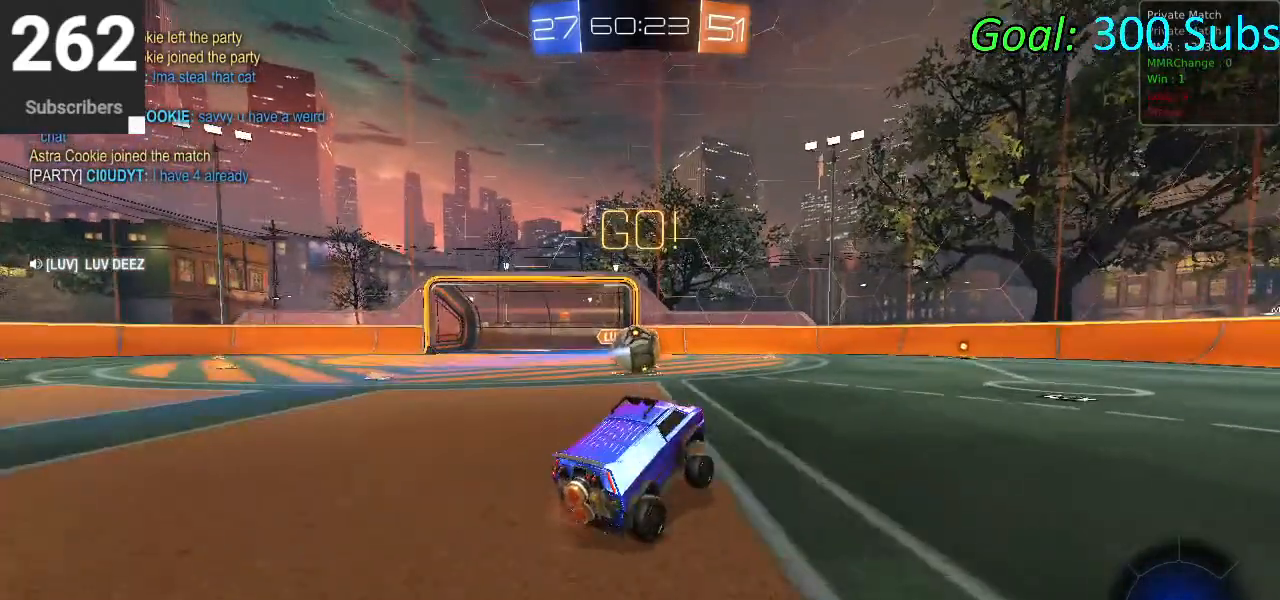
{"buttons": ["CIRCLE", "L1", "R2"], "left_stick": "right", "right_stick": "center", "events": [[467, "L1", "down"]]}
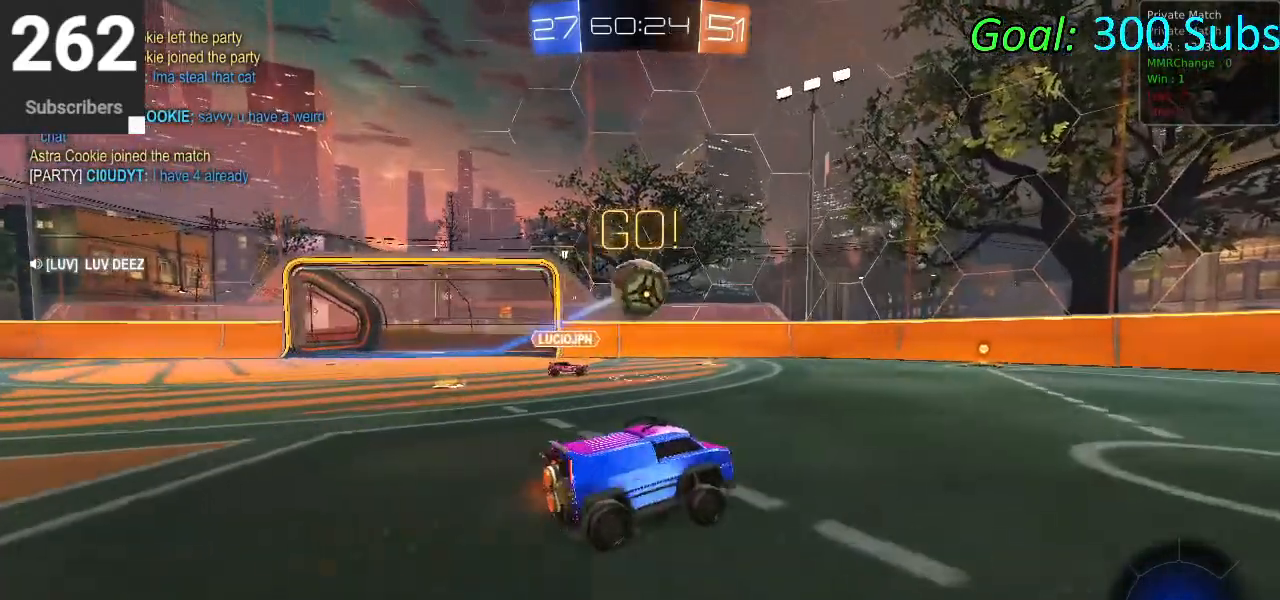
{"buttons": ["CIRCLE", "R1", "R2"], "left_stick": "right", "right_stick": "center", "events": [[100, "TRIANGLE", "down"], [133, "L1", "up"], [233, "R1", "down"], [317, "TRIANGLE", "up"], [333, "L1", "down"], [383, "R1", "up"], [467, "L1", "up"], [467, "R1", "down"]]}
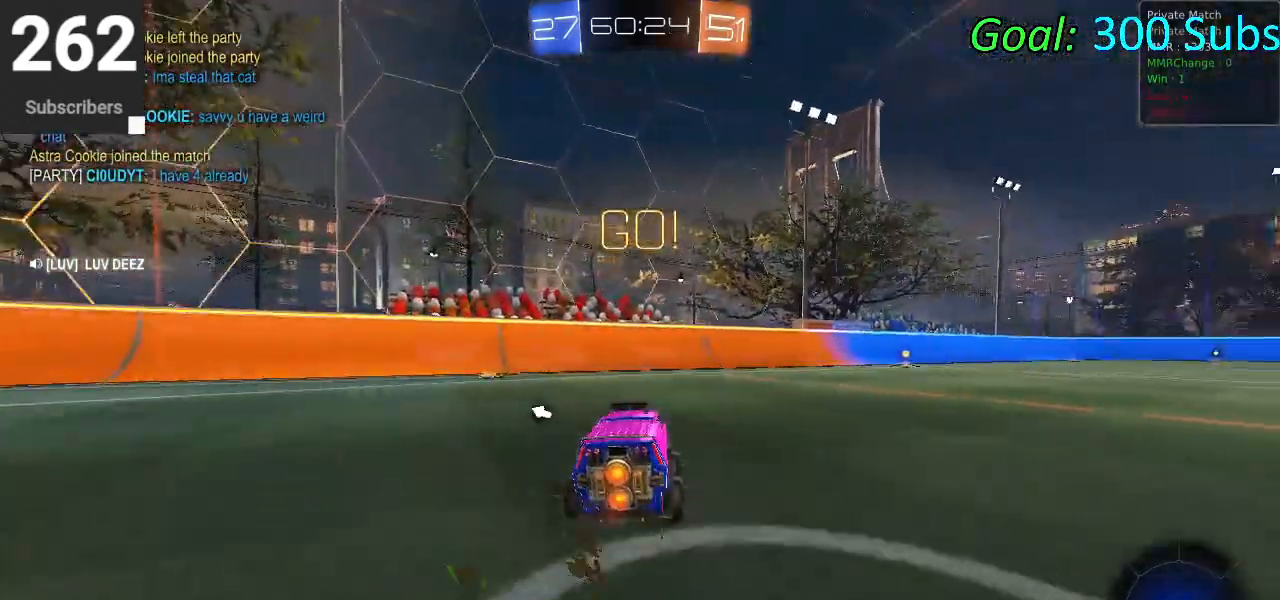
{"buttons": ["CIRCLE", "R2"], "left_stick": "up-right", "right_stick": "center", "events": [[83, "R1", "up"], [267, "left_stick", "center"], [383, "left_stick", "right"], [467, "left_stick", "up-right"]]}
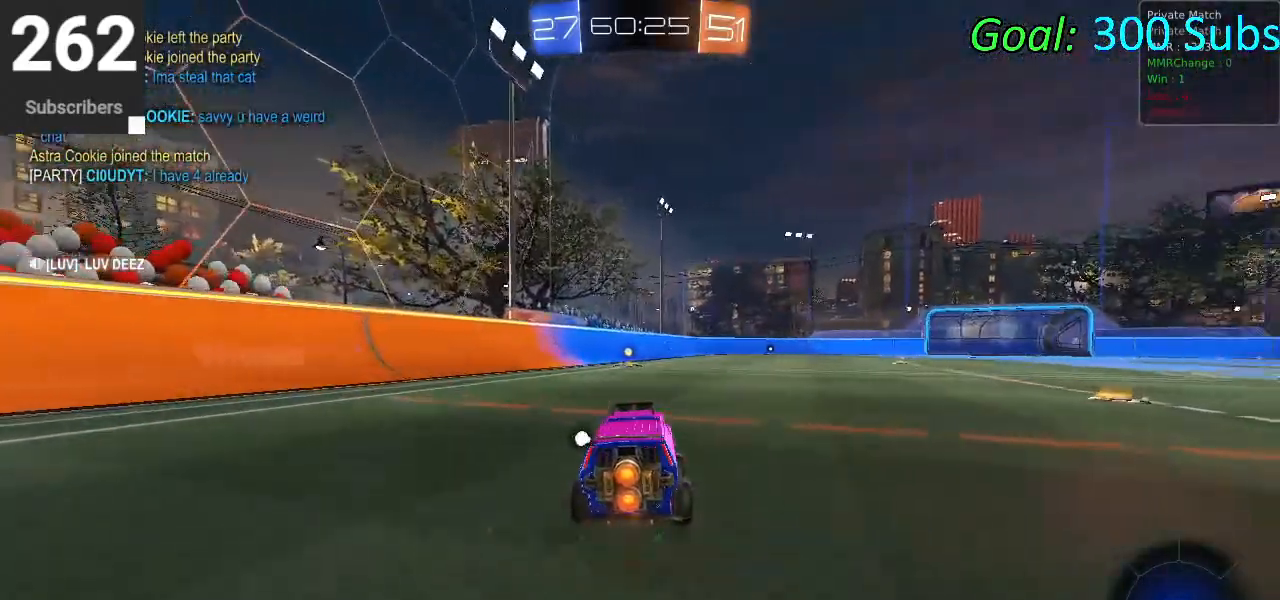
{"buttons": ["CIRCLE", "L1", "R2"], "left_stick": "down-left", "right_stick": "center", "events": [[17, "CROSS", "down"], [17, "L1", "down"], [100, "CROSS", "up"], [217, "CROSS", "down"], [250, "left_stick", "down-right"], [333, "left_stick", "down"], [367, "CROSS", "up"], [483, "left_stick", "down-left"]]}
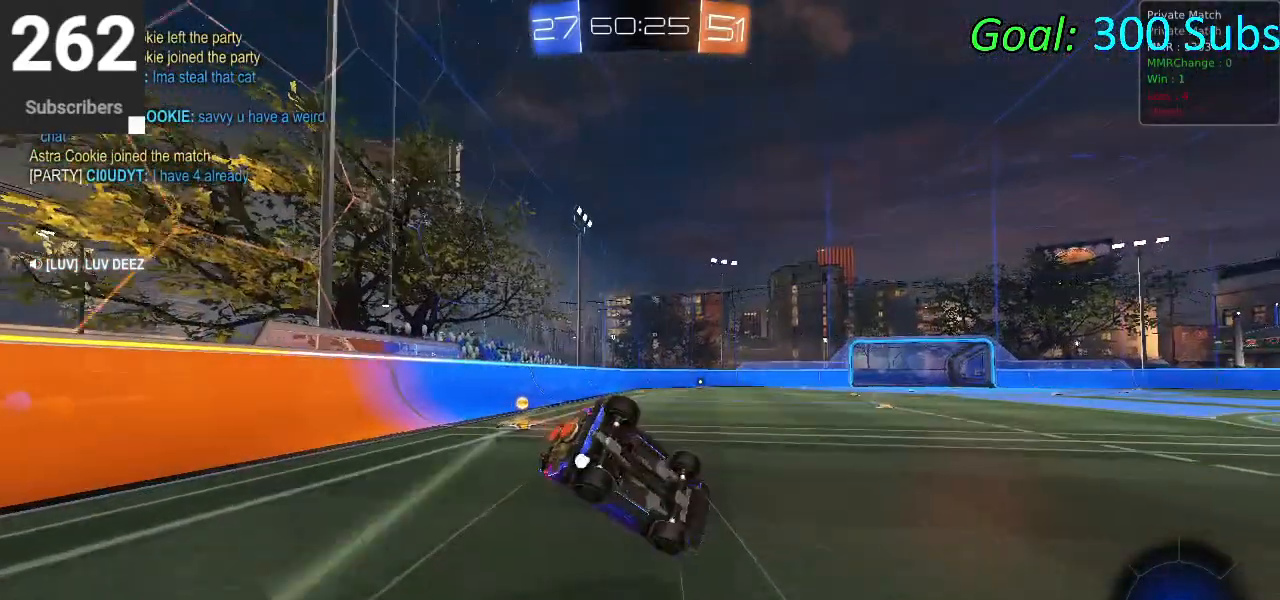
{"buttons": ["L1", "R2"], "left_stick": "right", "right_stick": "center", "events": [[33, "CIRCLE", "up"], [167, "left_stick", "down-right"], [283, "left_stick", "right"]]}
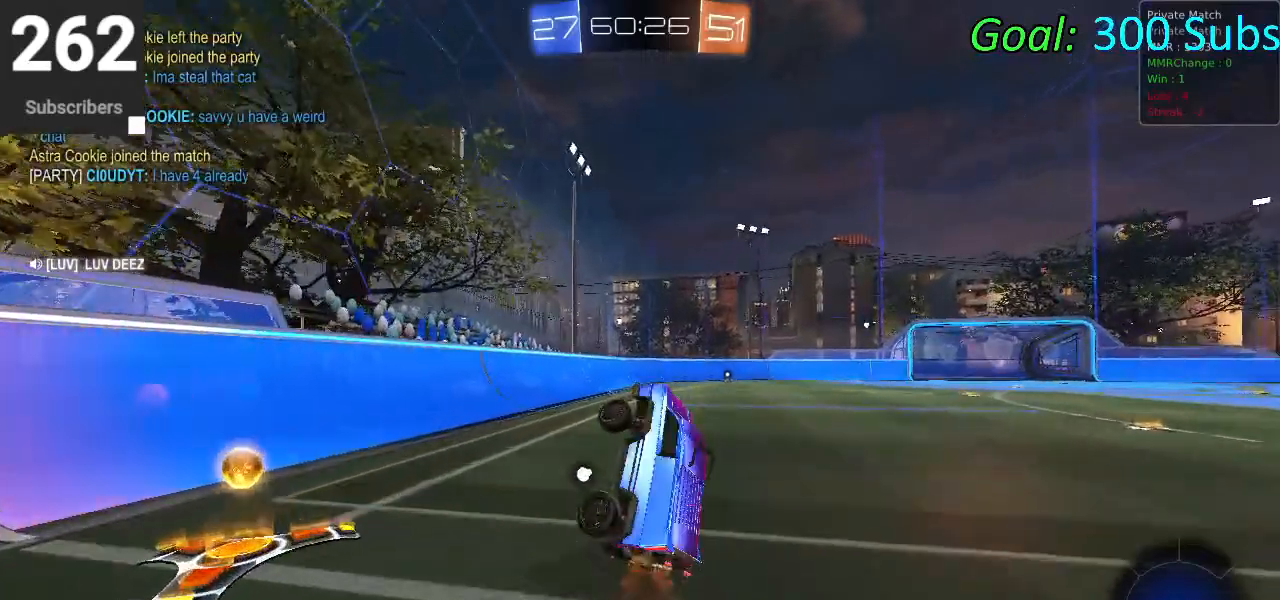
{"buttons": ["CIRCLE", "L1", "R2"], "left_stick": "center", "right_stick": "center", "events": [[133, "L1", "up"], [250, "left_stick", "center"], [300, "CIRCLE", "down"], [317, "left_stick", "left"], [333, "R1", "down"], [450, "L1", "down"], [483, "R1", "up"], [500, "left_stick", "center"]]}
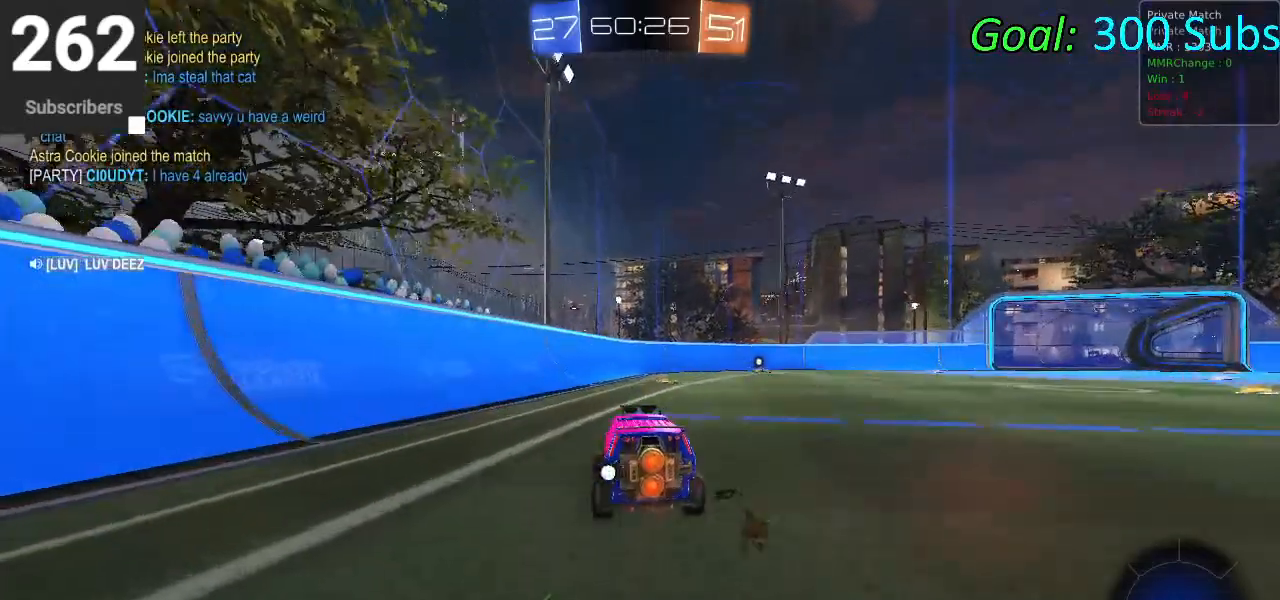
{"buttons": ["CIRCLE", "R1", "R2"], "left_stick": "right", "right_stick": "center", "events": [[17, "R1", "down"], [83, "L1", "up"], [167, "R1", "up"], [217, "left_stick", "right"], [250, "R1", "down"], [300, "L1", "down"], [367, "R1", "up"], [433, "L1", "up"], [450, "R1", "down"]]}
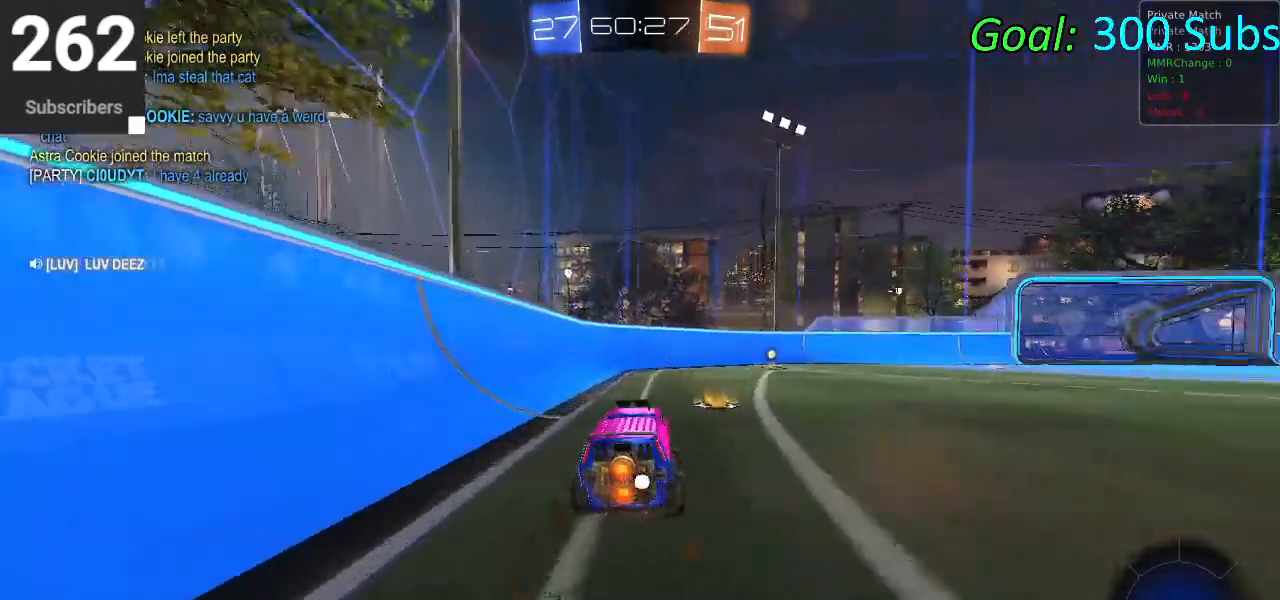
{"buttons": ["L1", "R1", "R2"], "left_stick": "center", "right_stick": "center", "events": [[100, "L1", "down"], [100, "R1", "up"], [200, "left_stick", "center"], [217, "L1", "up"], [267, "TRIANGLE", "down"], [383, "R1", "down"], [433, "L1", "down"], [467, "TRIANGLE", "up"], [483, "CIRCLE", "up"]]}
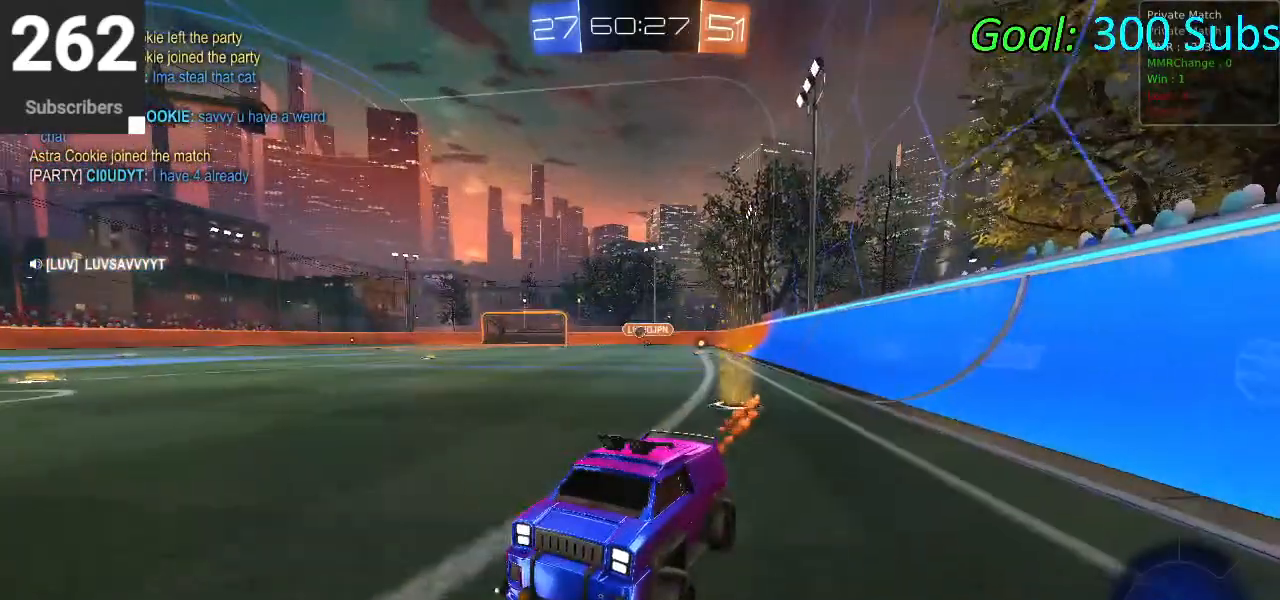
{"buttons": ["L1", "R2"], "left_stick": "up-right", "right_stick": "center", "events": [[17, "R1", "up"], [67, "L1", "up"], [117, "R1", "down"], [183, "L1", "down"], [233, "R1", "up"], [300, "R1", "down"], [317, "L1", "up"], [383, "left_stick", "up-right"], [400, "L1", "down"], [433, "R1", "up"]]}
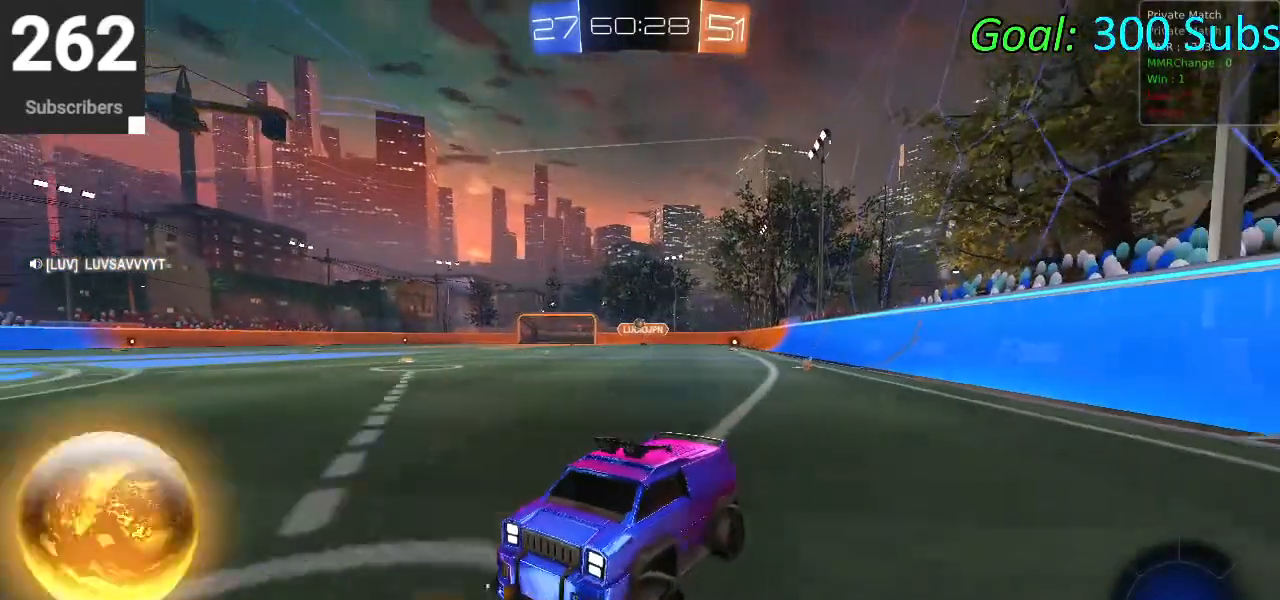
{"buttons": [], "left_stick": "up-right", "right_stick": "center", "events": [[50, "R1", "down"], [83, "L1", "up"], [117, "L1", "down"], [167, "R1", "up"], [250, "L1", "up"], [500, "R2", "up"]]}
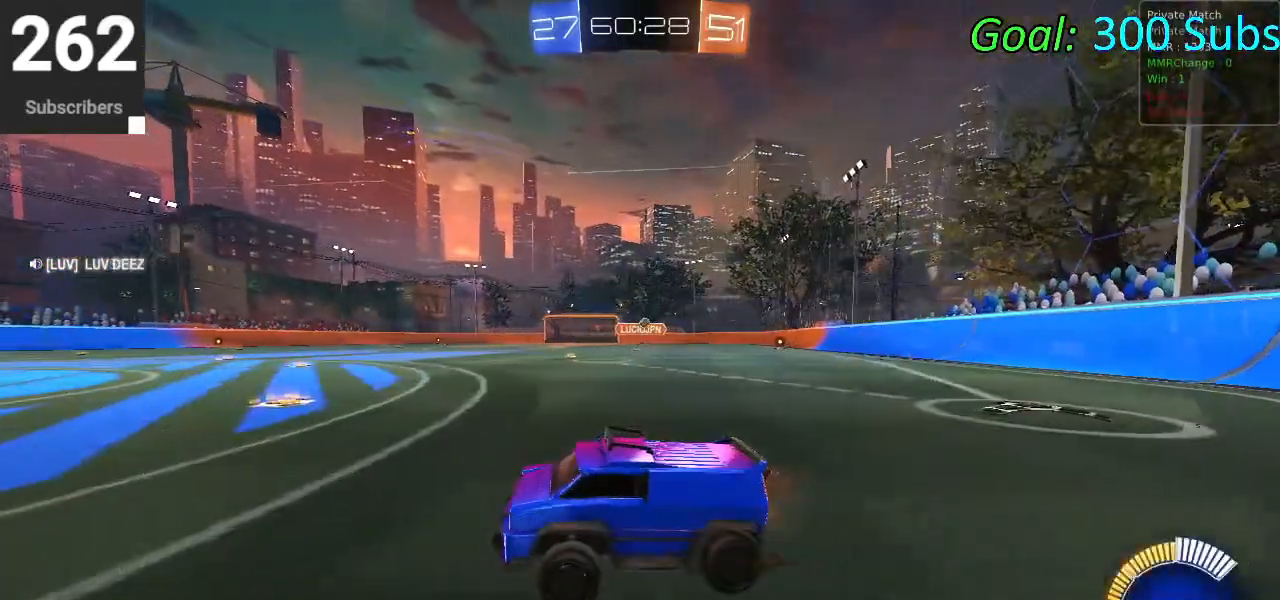
{"buttons": ["L1", "R1", "R2"], "left_stick": "center", "right_stick": "center", "events": [[17, "L2", "down"], [283, "L2", "up"], [400, "R1", "down"], [417, "R2", "down"], [433, "L1", "down"], [483, "left_stick", "center"]]}
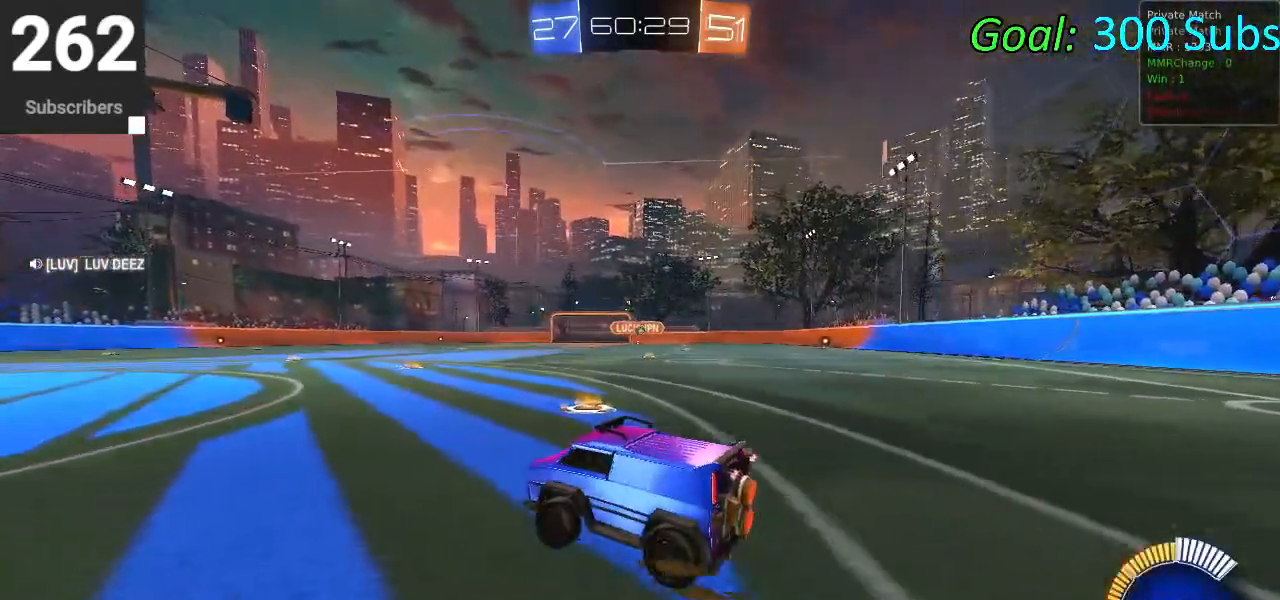
{"buttons": ["R2"], "left_stick": "down-left", "right_stick": "center", "events": [[17, "L1", "up"], [50, "R1", "up"], [100, "R2", "up"], [200, "L2", "down"], [267, "R2", "down"], [317, "L2", "up"], [483, "left_stick", "down-left"]]}
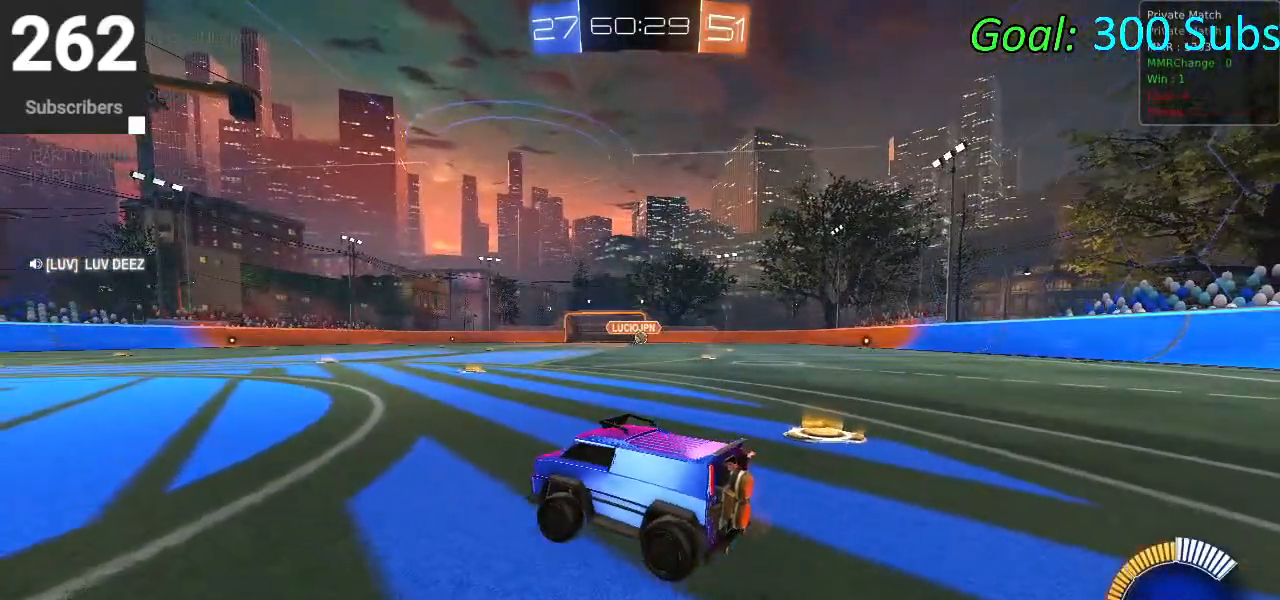
{"buttons": [], "left_stick": "down-left", "right_stick": "center", "events": [[33, "R2", "up"], [50, "L2", "down"], [150, "R2", "down"], [200, "L2", "up"], [350, "R2", "up"]]}
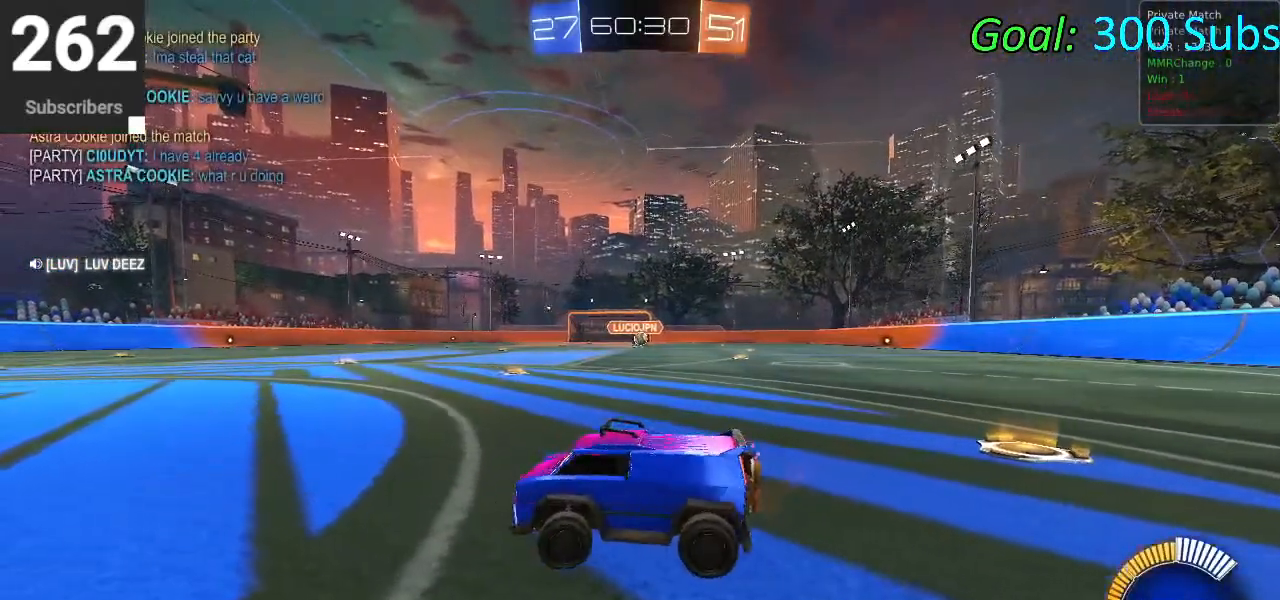
{"buttons": ["L1"], "left_stick": "up-right", "right_stick": "center", "events": [[17, "L2", "down"], [50, "R2", "down"], [50, "left_stick", "center"], [133, "L2", "up"], [300, "R2", "up"], [433, "R1", "down"], [433, "left_stick", "right"], [450, "L1", "down"], [483, "left_stick", "up-right"], [500, "R1", "up"]]}
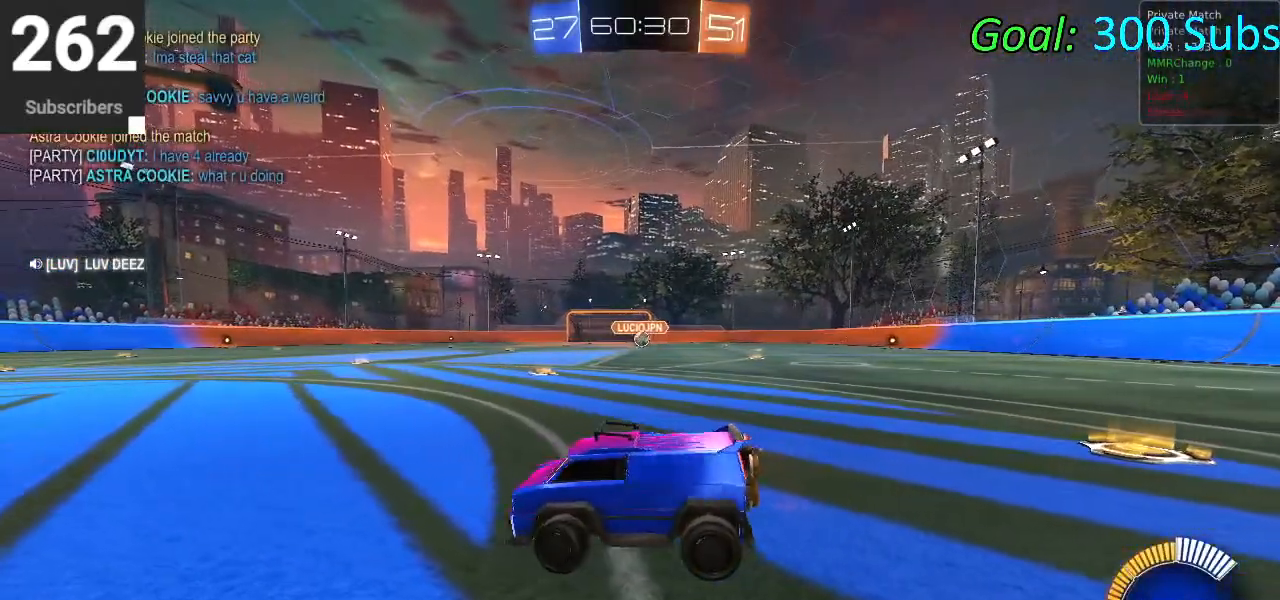
{"buttons": ["R2"], "left_stick": "up-right", "right_stick": "center", "events": [[83, "L1", "up"], [133, "R2", "down"]]}
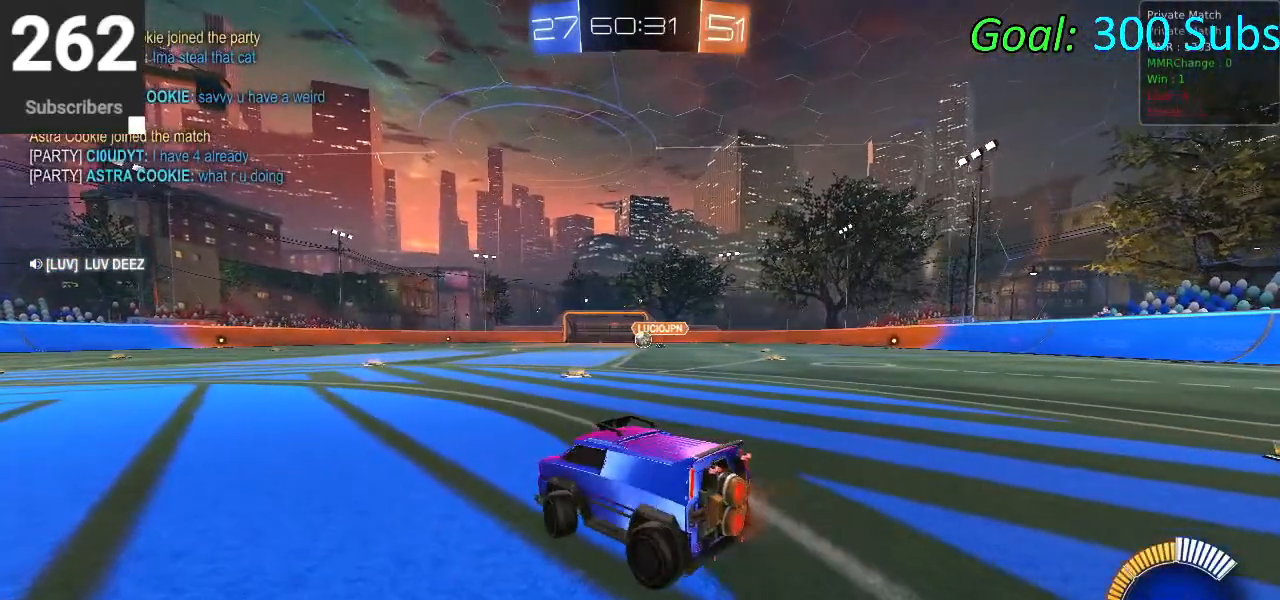
{"buttons": ["L1", "R1", "R2"], "left_stick": "center", "right_stick": "center", "events": [[17, "L2", "down"], [17, "R2", "up"], [167, "R1", "down"], [183, "L2", "up"], [200, "left_stick", "center"], [300, "R1", "up"], [383, "L1", "down"], [433, "R2", "down"], [500, "R1", "down"]]}
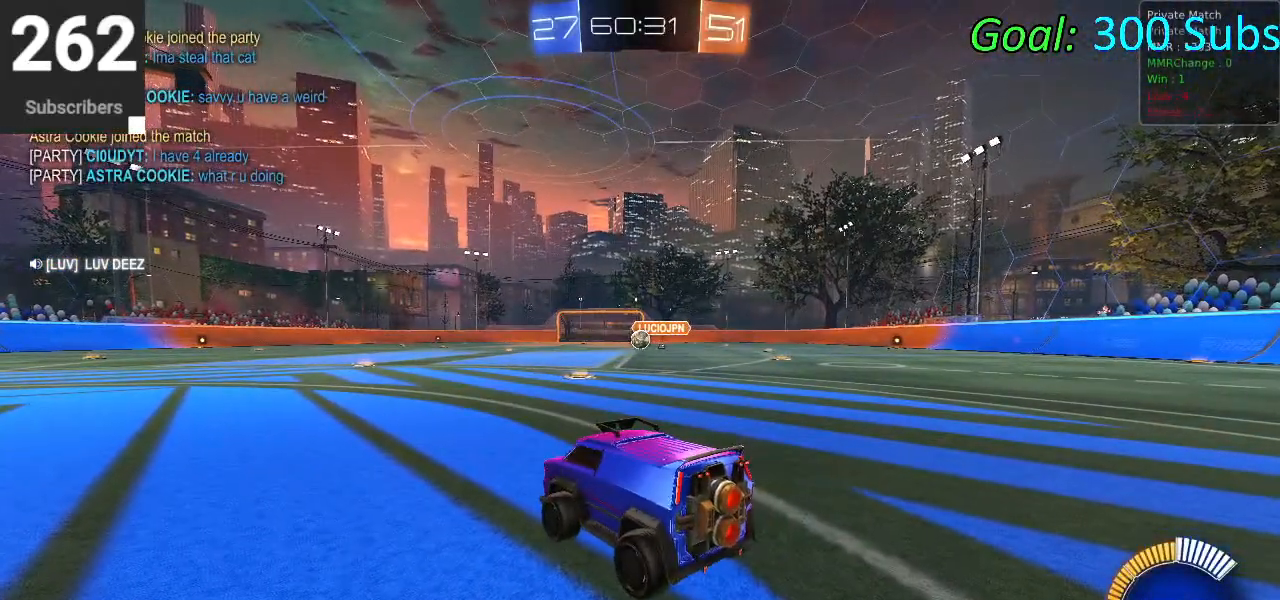
{"buttons": ["R2"], "left_stick": "up-right", "right_stick": "center", "events": [[17, "L1", "up"], [133, "R1", "up"], [383, "left_stick", "up-right"]]}